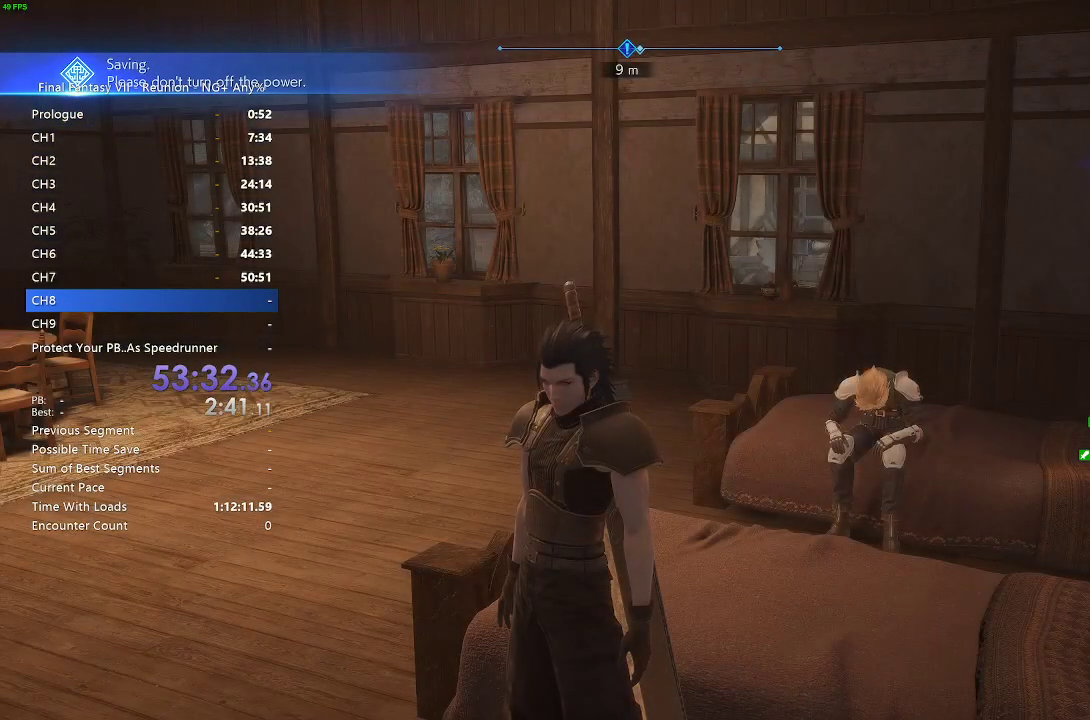
Gameplay with a controller (PlayStation layout); each line is a JSON object with the inputs held at the frame after it. "events" lists button and stick changes between this image and that frame as [ms after this image, input, new state], when the widget could be followed in between. Not read: START.
{"buttons": [], "left_stick": "center", "right_stick": "center", "events": []}
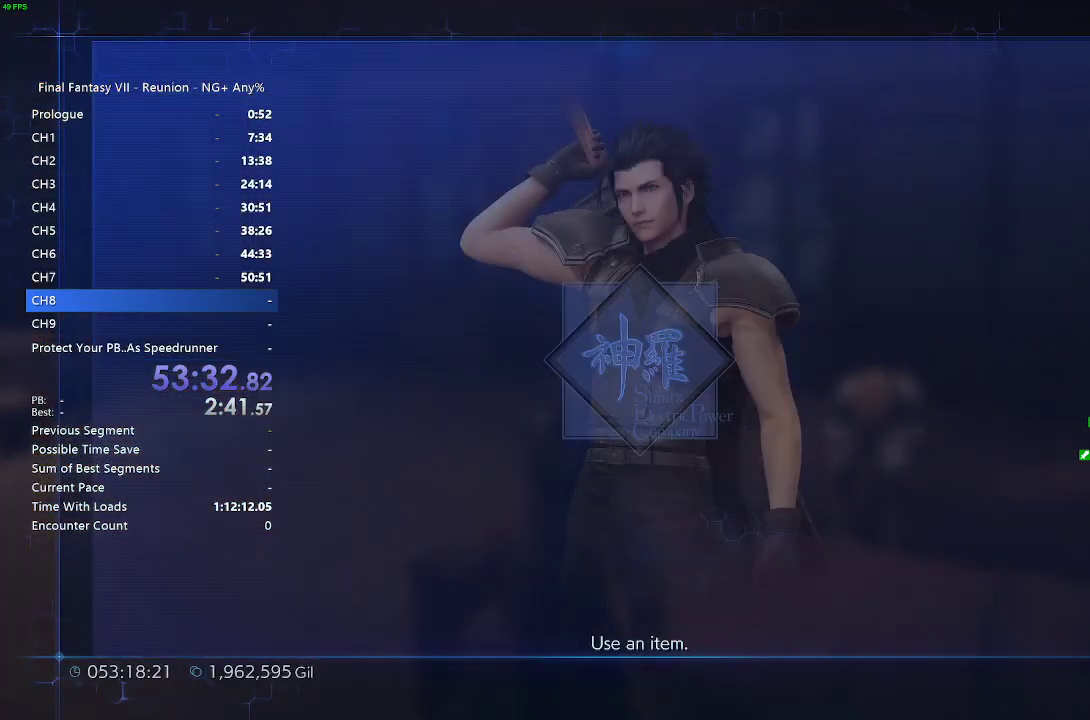
{"buttons": [], "left_stick": "center", "right_stick": "center", "events": []}
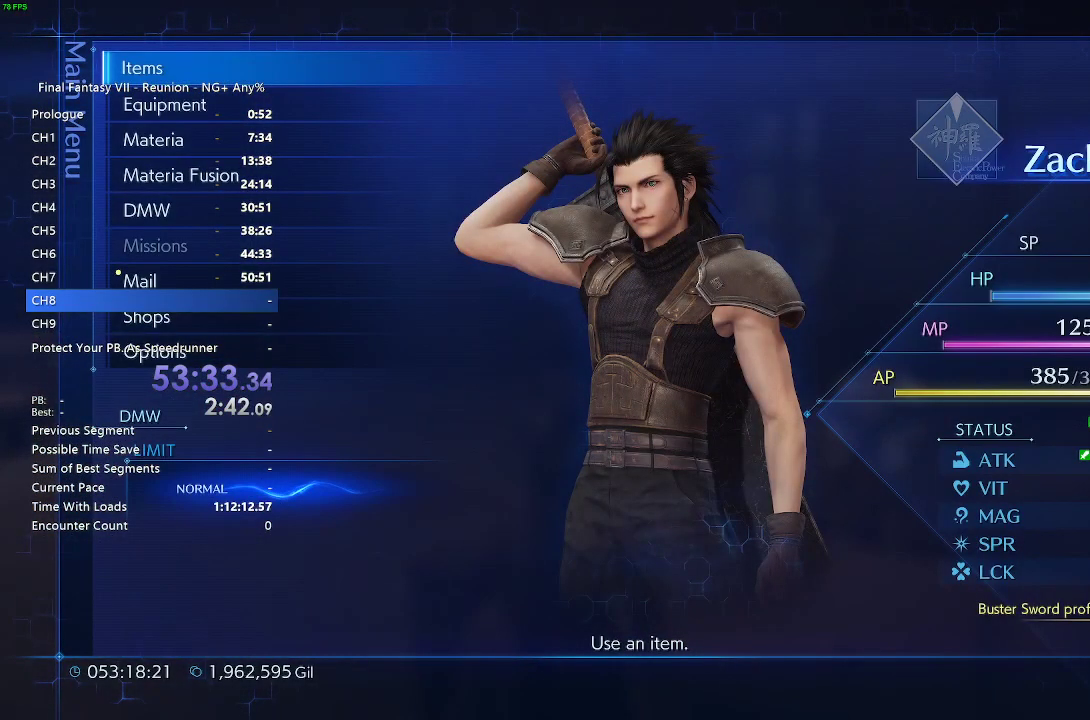
{"buttons": [], "left_stick": "center", "right_stick": "up-left", "events": [[467, "right_stick", "up-left"]]}
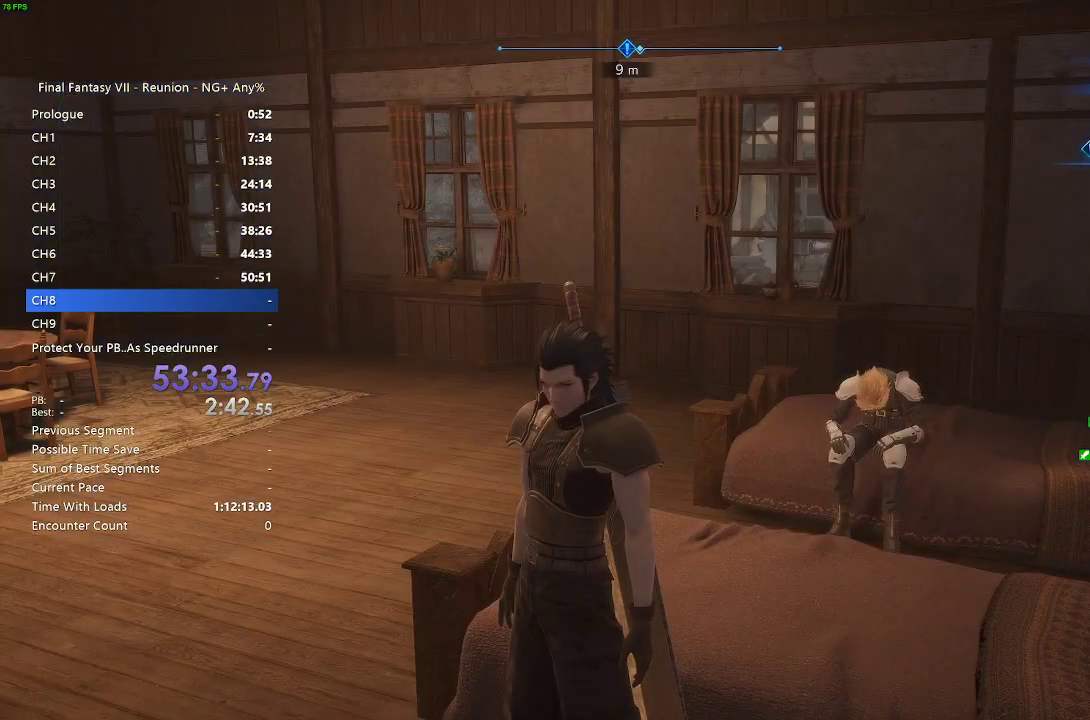
{"buttons": [], "left_stick": "up", "right_stick": "center", "events": [[83, "right_stick", "left"], [350, "right_stick", "center"], [383, "left_stick", "up"]]}
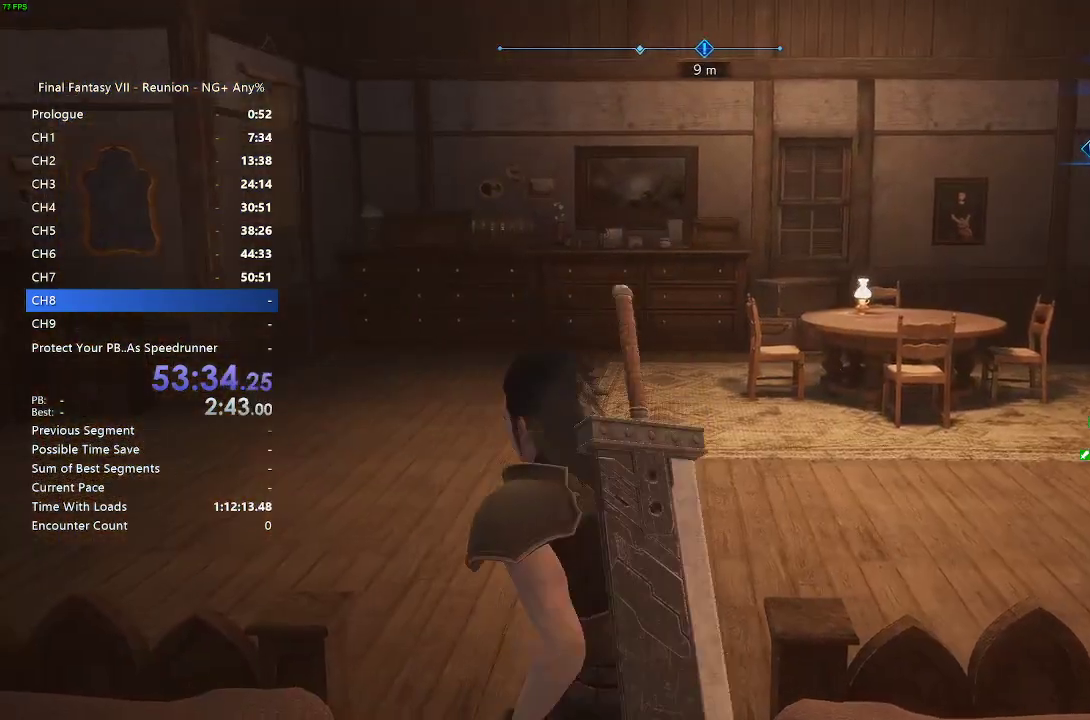
{"buttons": [], "left_stick": "up", "right_stick": "left", "events": [[250, "right_stick", "left"]]}
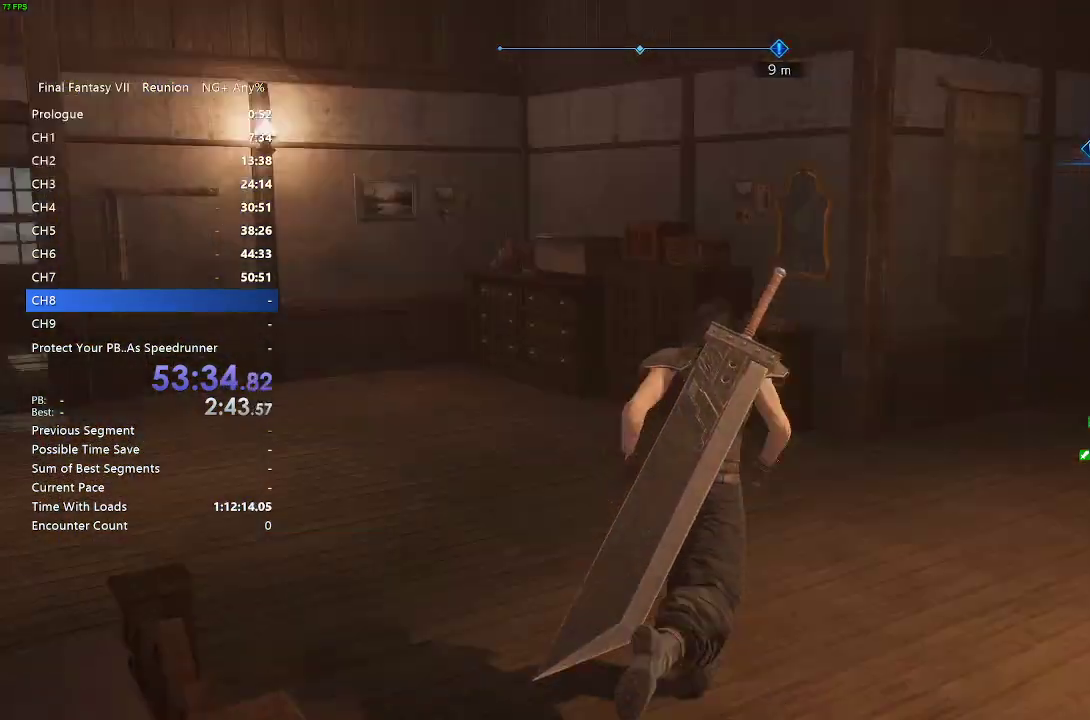
{"buttons": [], "left_stick": "up-left", "right_stick": "left", "events": [[133, "right_stick", "center"], [383, "left_stick", "up-left"], [417, "right_stick", "left"]]}
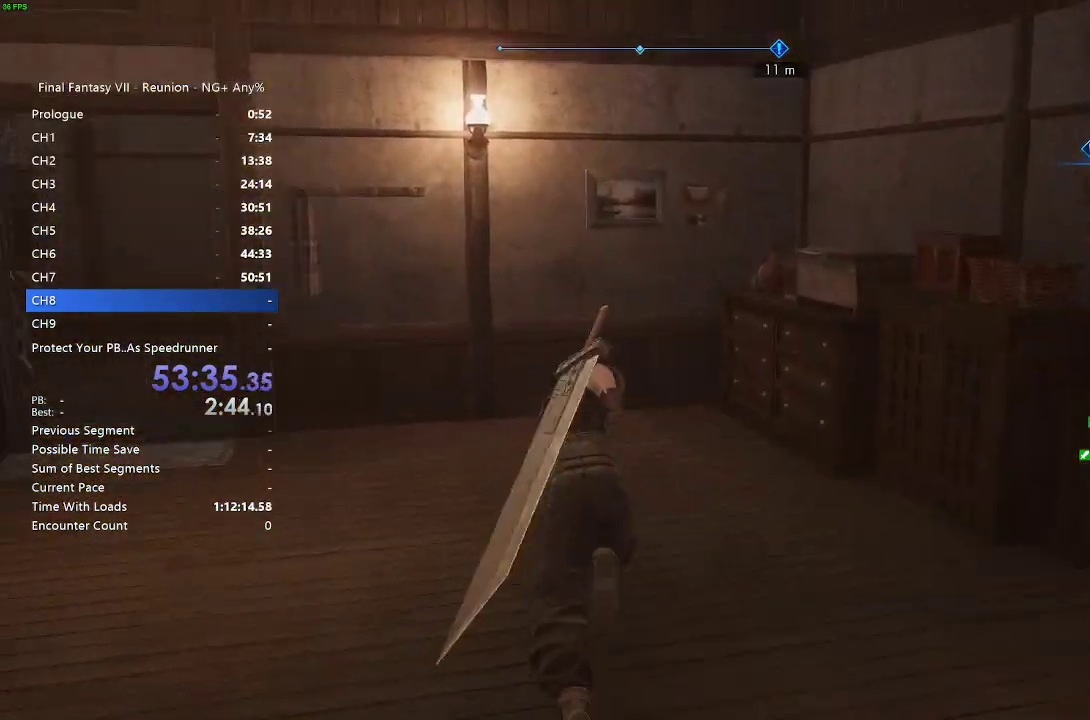
{"buttons": ["R2"], "left_stick": "up", "right_stick": "center", "events": [[150, "right_stick", "center"], [200, "R2", "down"], [467, "left_stick", "up"]]}
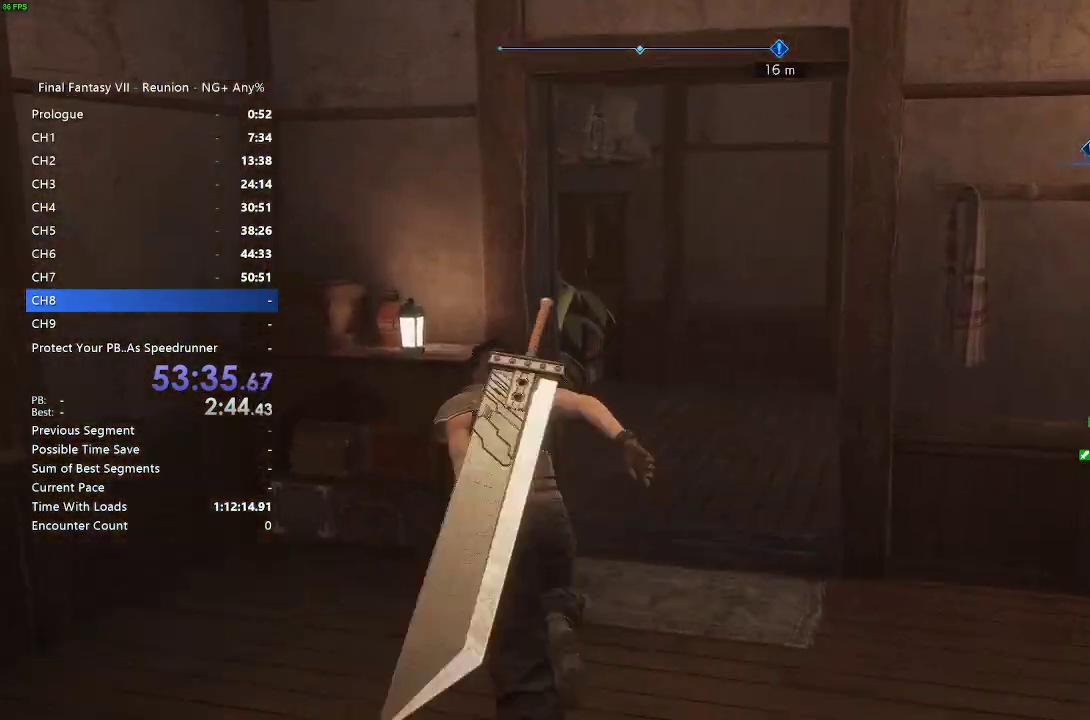
{"buttons": ["R2"], "left_stick": "up", "right_stick": "center", "events": [[67, "right_stick", "right"], [433, "right_stick", "center"]]}
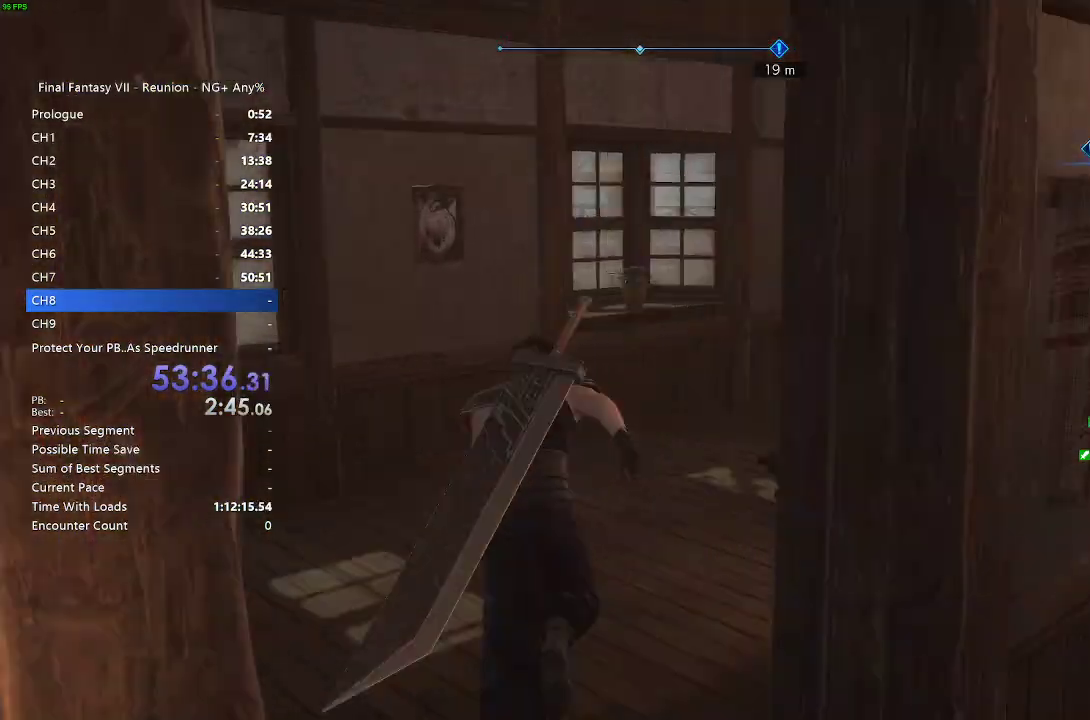
{"buttons": ["R2"], "left_stick": "up", "right_stick": "right", "events": [[117, "right_stick", "right"]]}
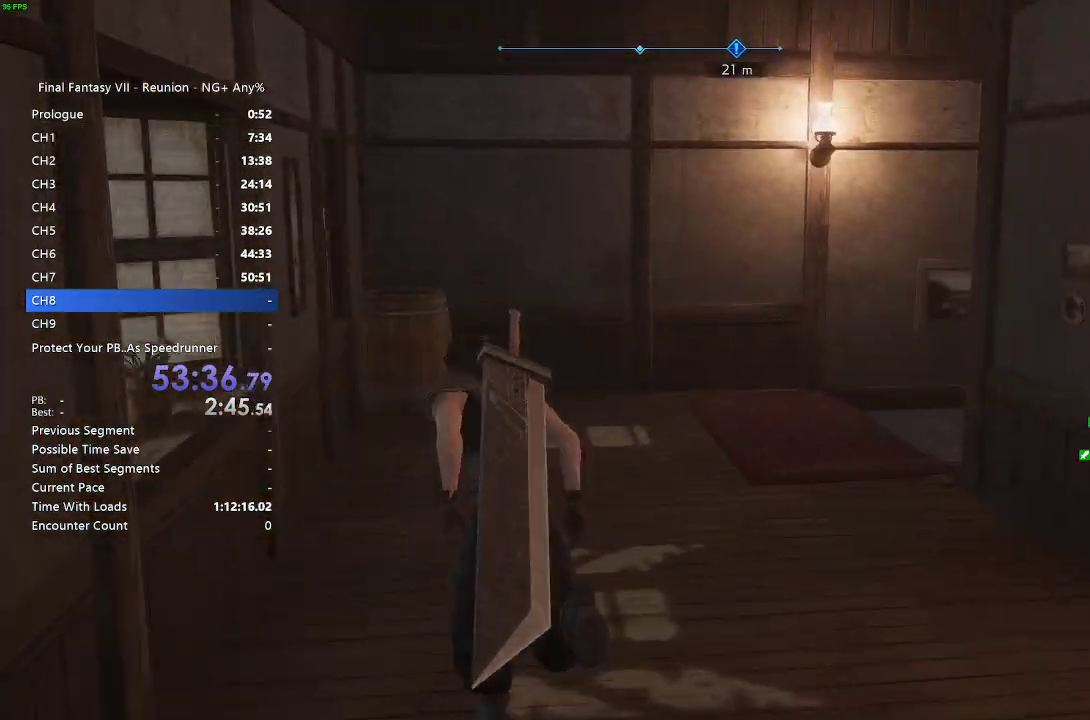
{"buttons": ["R2"], "left_stick": "up", "right_stick": "right", "events": [[33, "right_stick", "center"], [250, "right_stick", "right"]]}
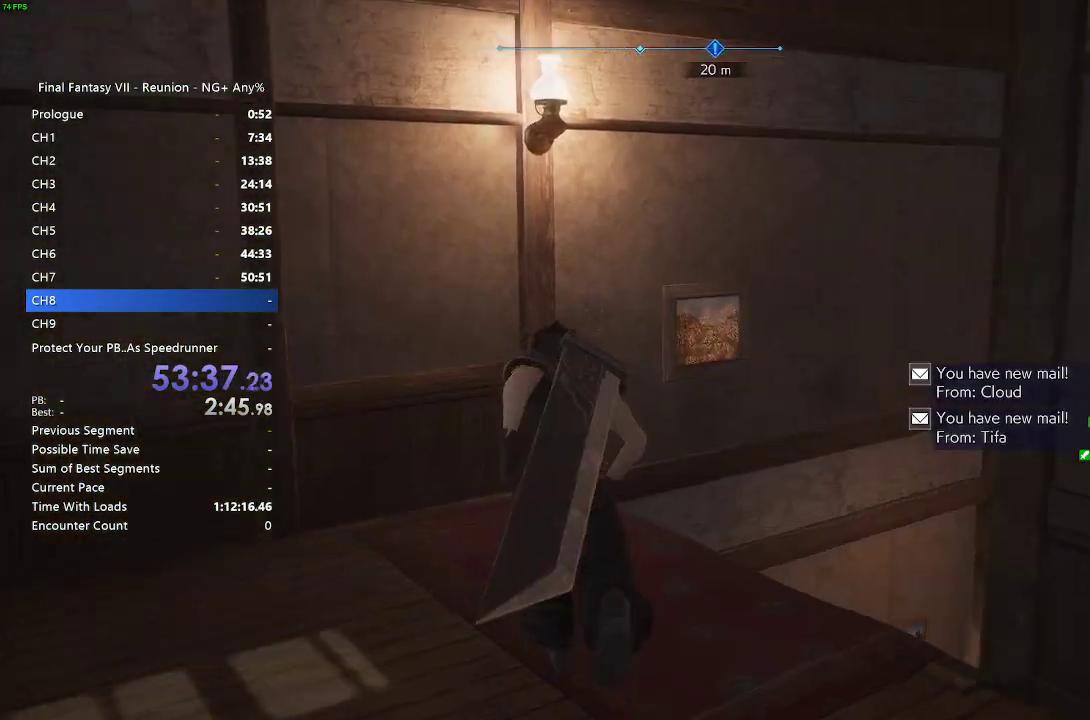
{"buttons": ["R2"], "left_stick": "up", "right_stick": "center", "events": [[350, "right_stick", "center"]]}
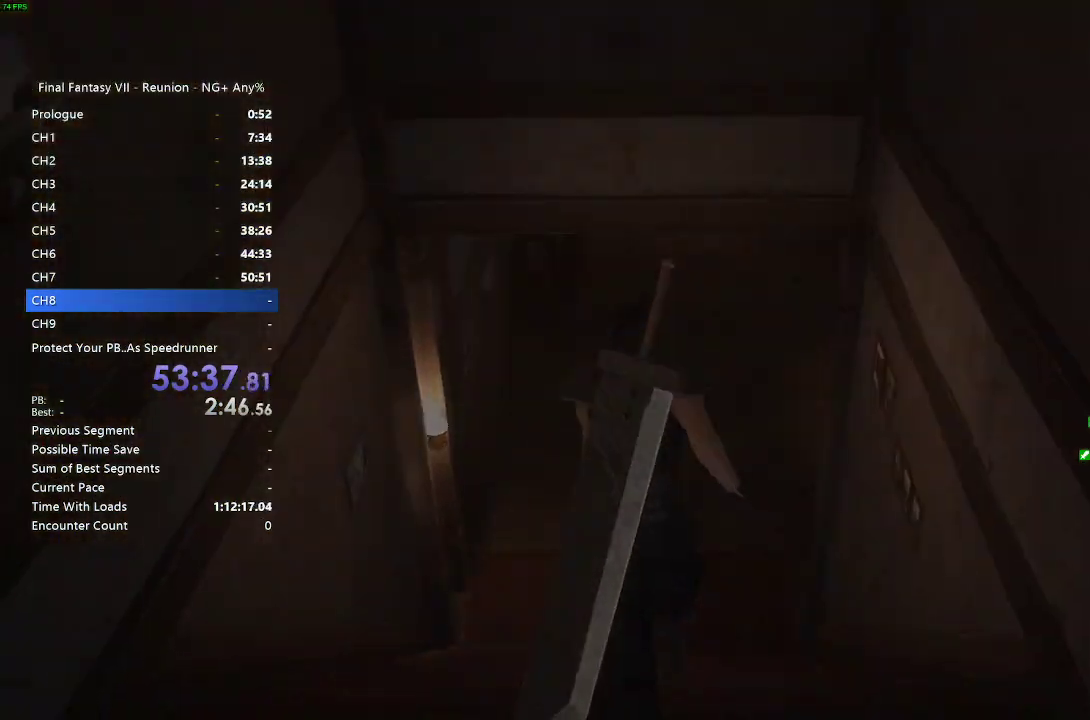
{"buttons": ["R2"], "left_stick": "up", "right_stick": "center", "events": []}
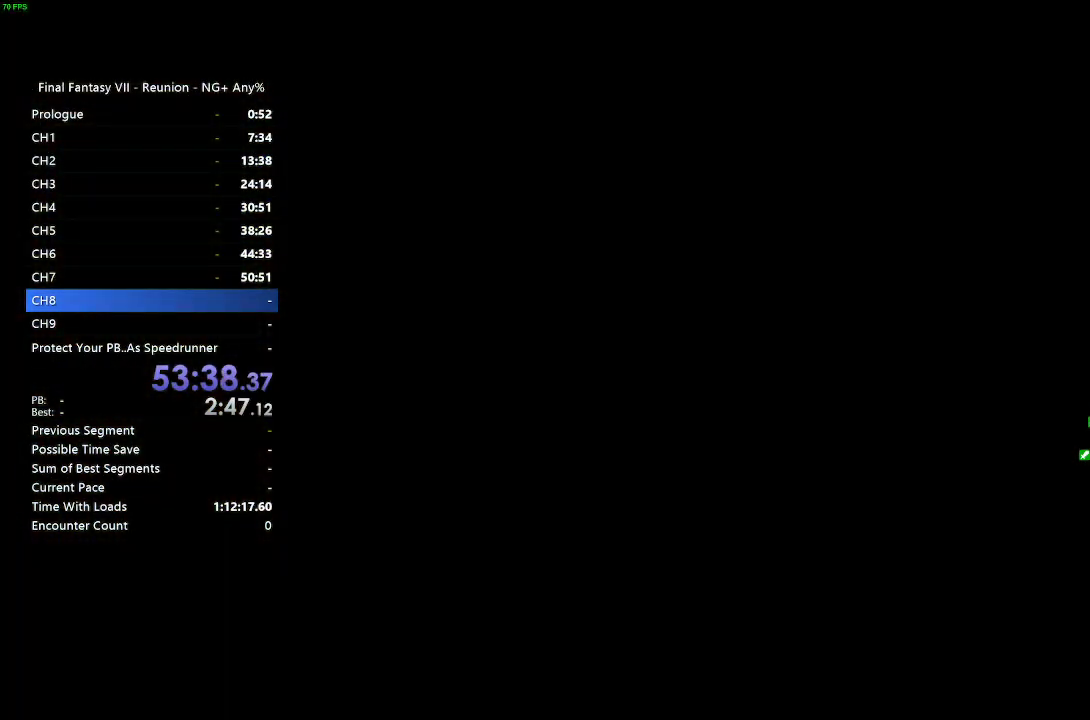
{"buttons": ["R2"], "left_stick": "up", "right_stick": "center", "events": []}
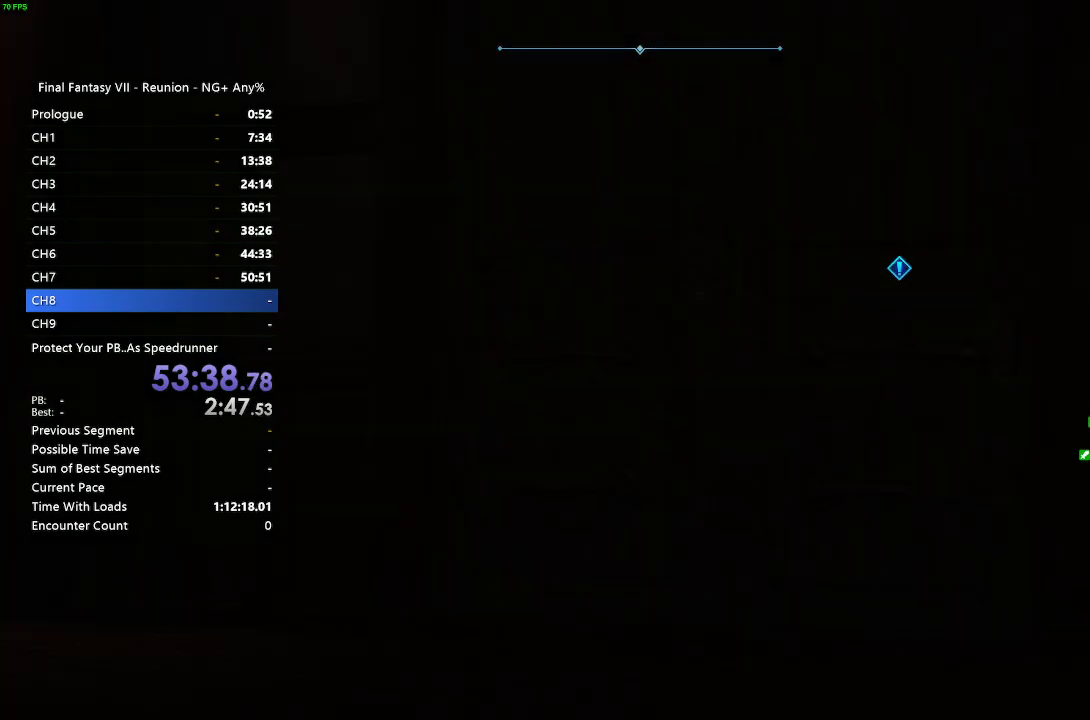
{"buttons": ["R2"], "left_stick": "up", "right_stick": "center", "events": [[367, "CROSS", "down"], [483, "CROSS", "up"]]}
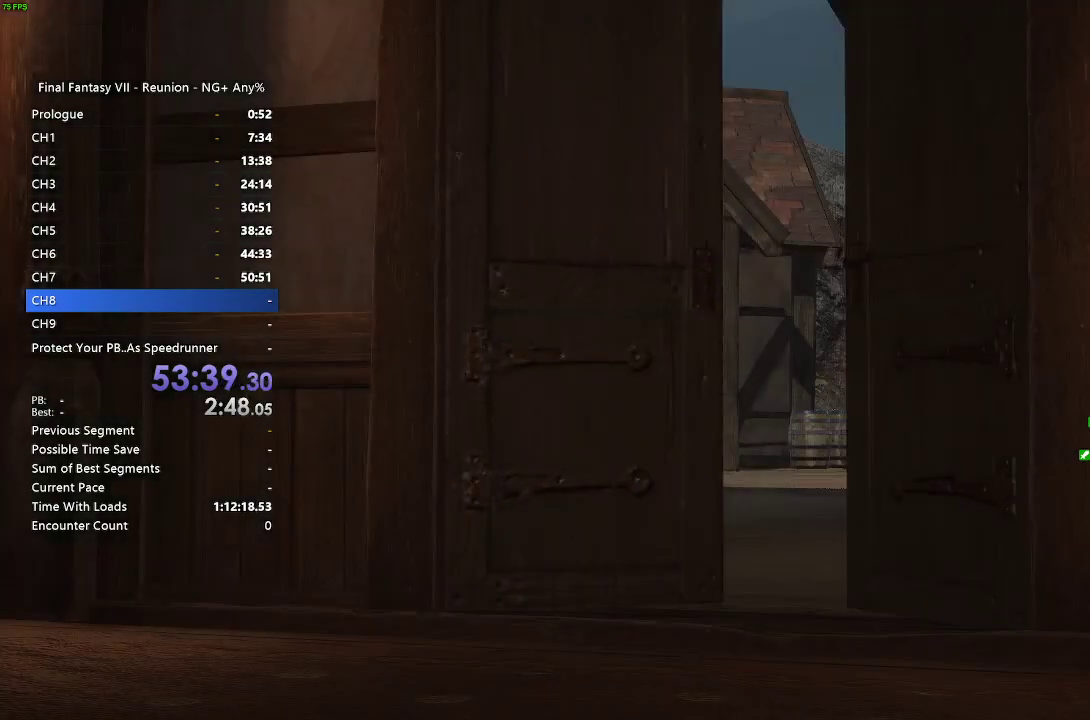
{"buttons": ["R2"], "left_stick": "up", "right_stick": "center", "events": []}
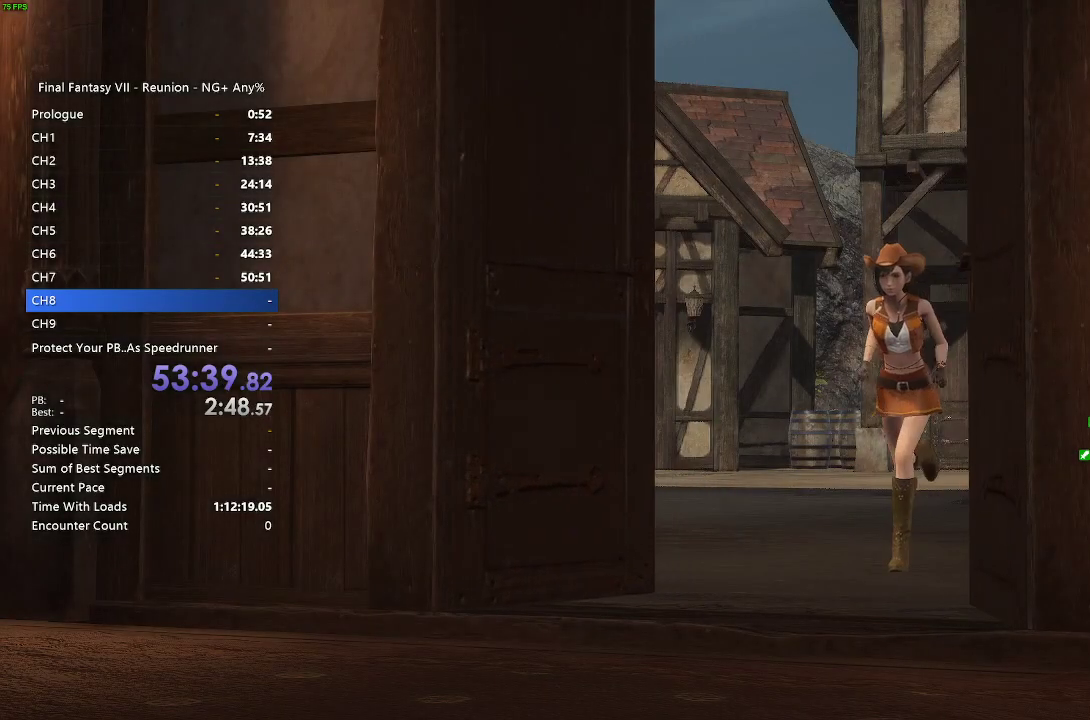
{"buttons": ["R2"], "left_stick": "up", "right_stick": "center", "events": []}
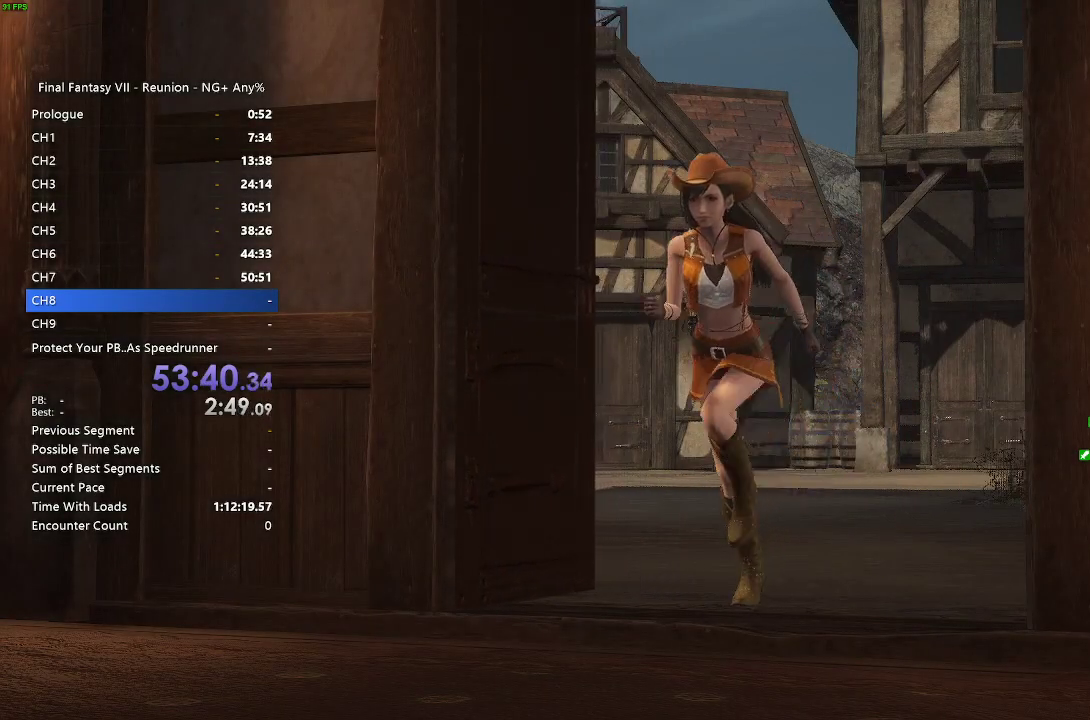
{"buttons": [], "left_stick": "center", "right_stick": "center", "events": [[133, "R2", "up"], [183, "left_stick", "center"]]}
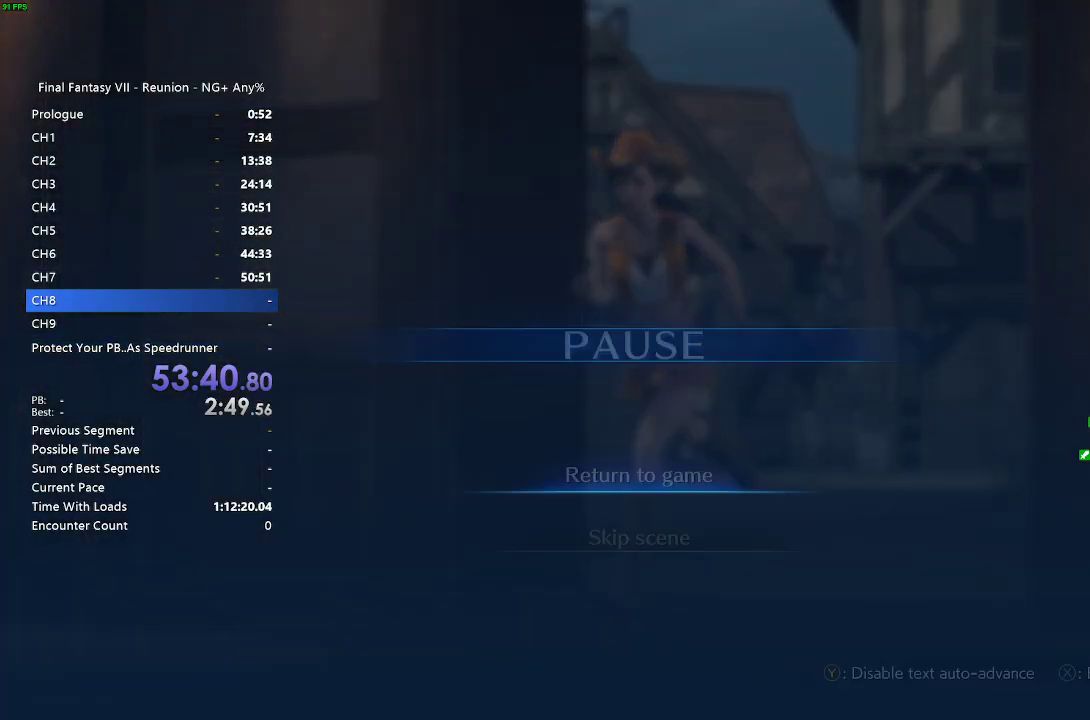
{"buttons": [], "left_stick": "center", "right_stick": "center", "events": [[200, "DPAD_DOWN", "down"], [250, "CROSS", "down"], [333, "DPAD_DOWN", "up"], [367, "CROSS", "up"]]}
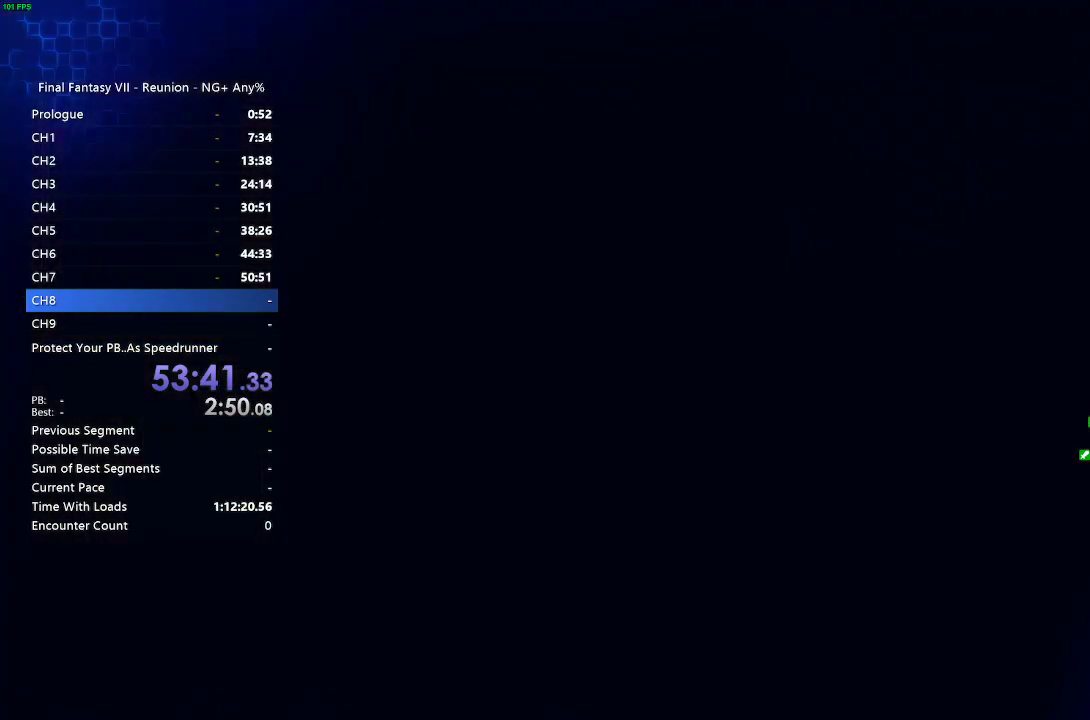
{"buttons": [], "left_stick": "center", "right_stick": "center", "events": []}
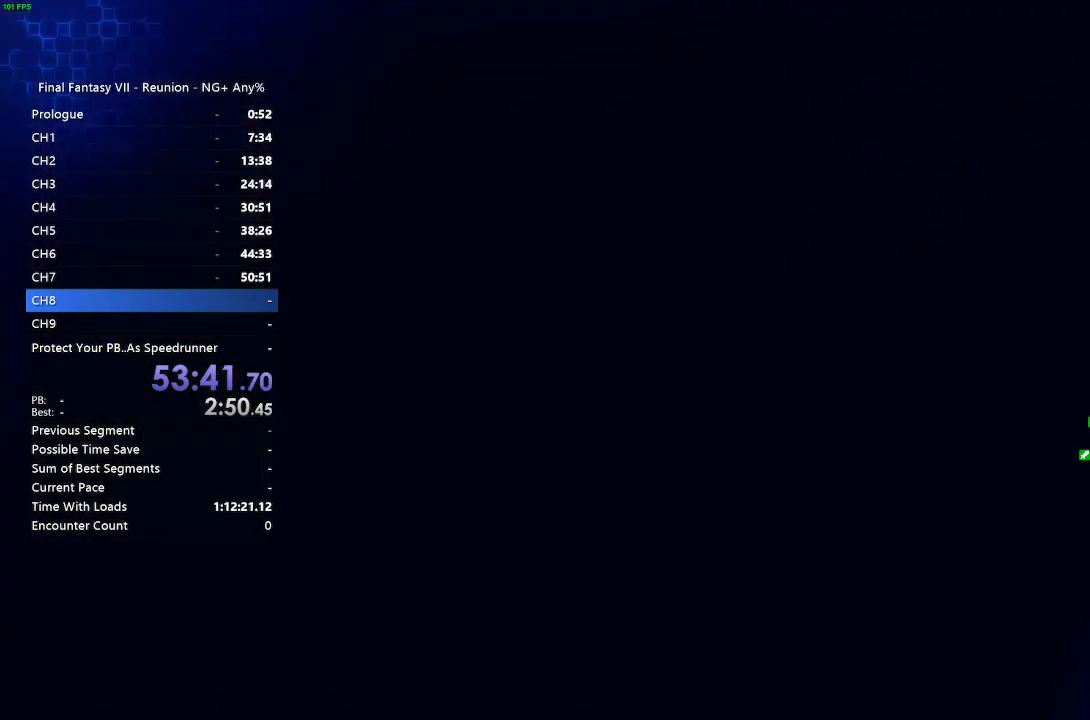
{"buttons": [], "left_stick": "center", "right_stick": "center", "events": []}
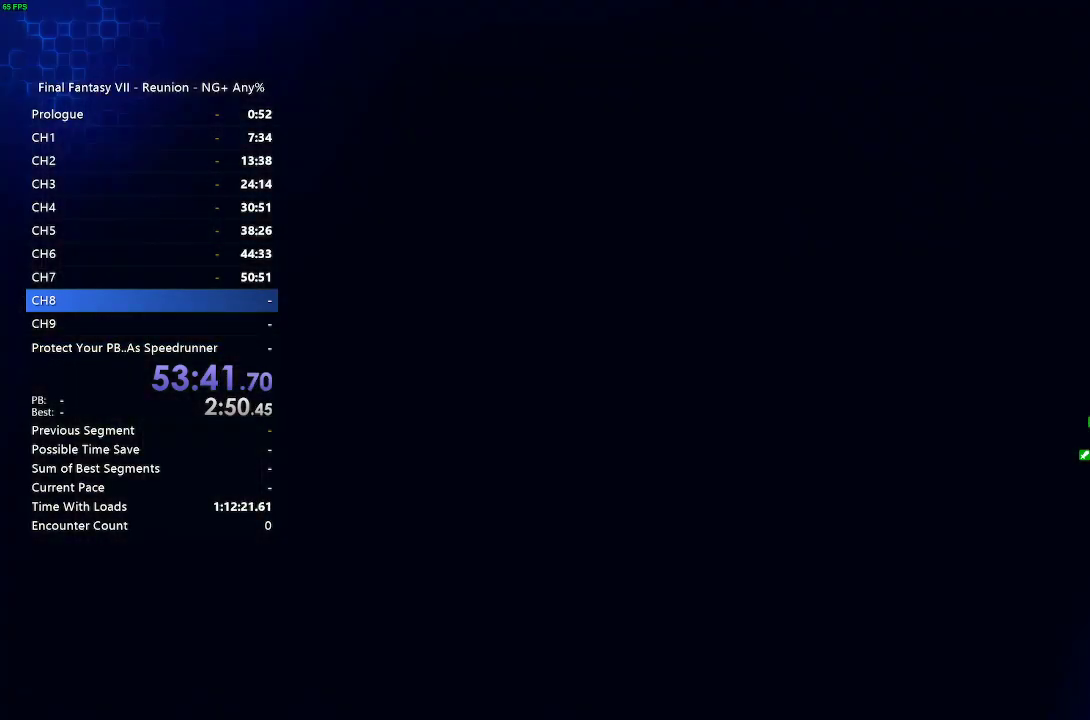
{"buttons": [], "left_stick": "center", "right_stick": "center", "events": []}
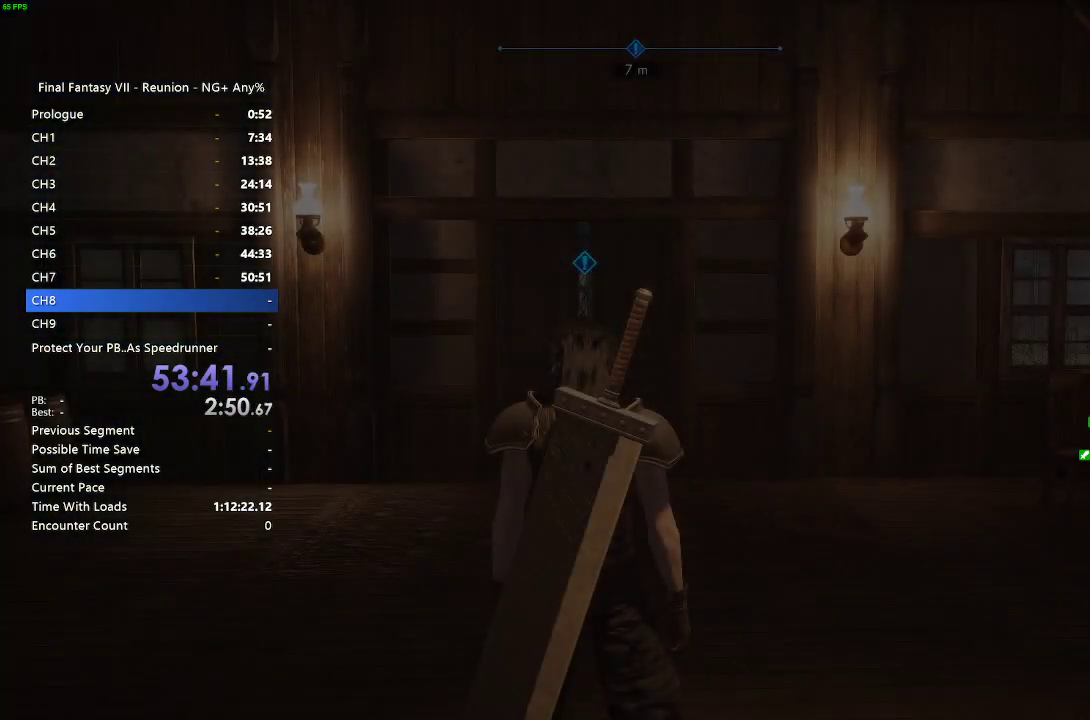
{"buttons": ["R2"], "left_stick": "up", "right_stick": "center", "events": [[350, "left_stick", "up"], [383, "R2", "down"]]}
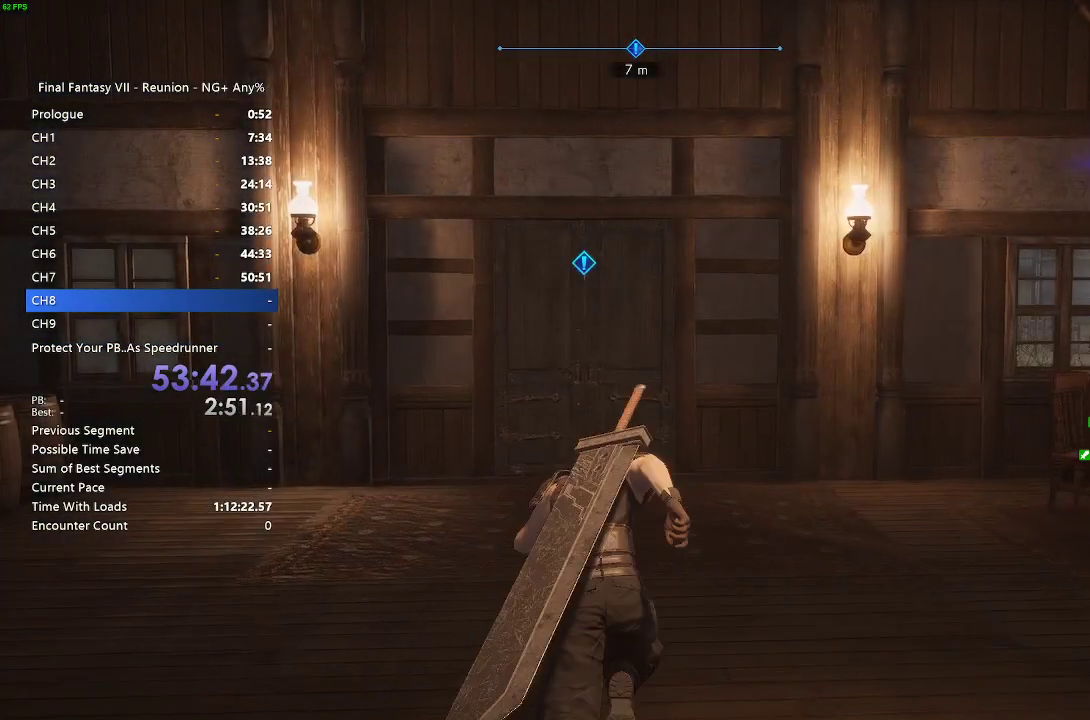
{"buttons": ["R2"], "left_stick": "up", "right_stick": "center", "events": [[417, "CROSS", "down"], [483, "CROSS", "up"]]}
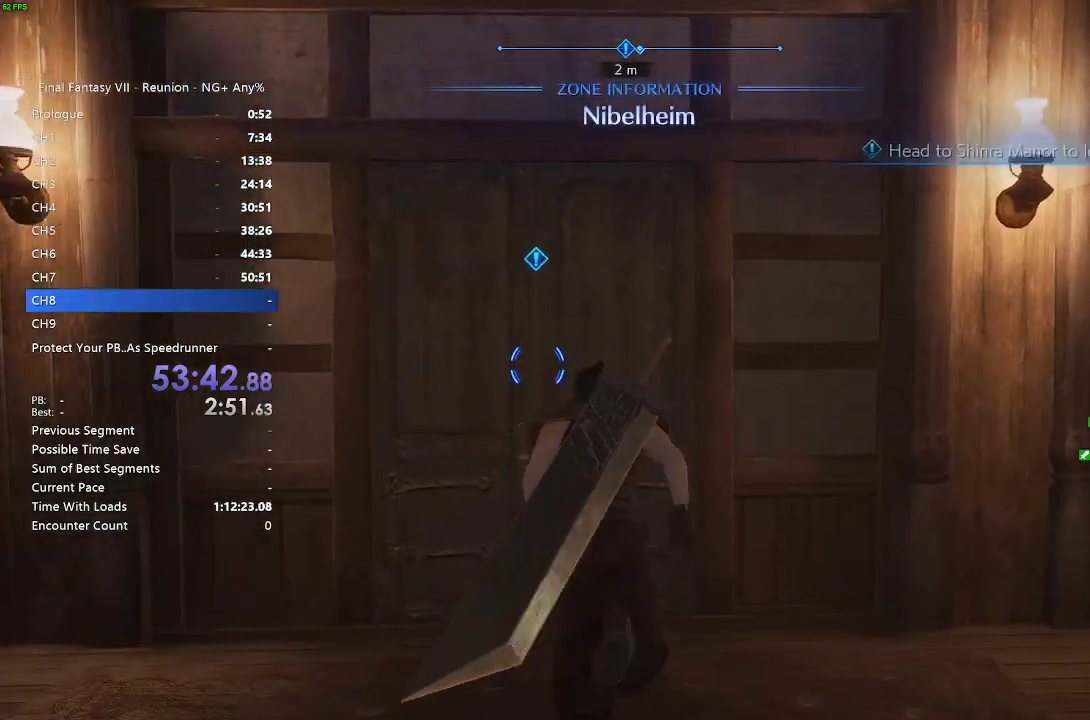
{"buttons": ["CROSS", "R2"], "left_stick": "up", "right_stick": "center", "events": [[83, "CROSS", "down"], [133, "CROSS", "up"], [217, "CROSS", "down"], [283, "CROSS", "up"], [367, "CROSS", "down"], [433, "CROSS", "up"], [500, "CROSS", "down"]]}
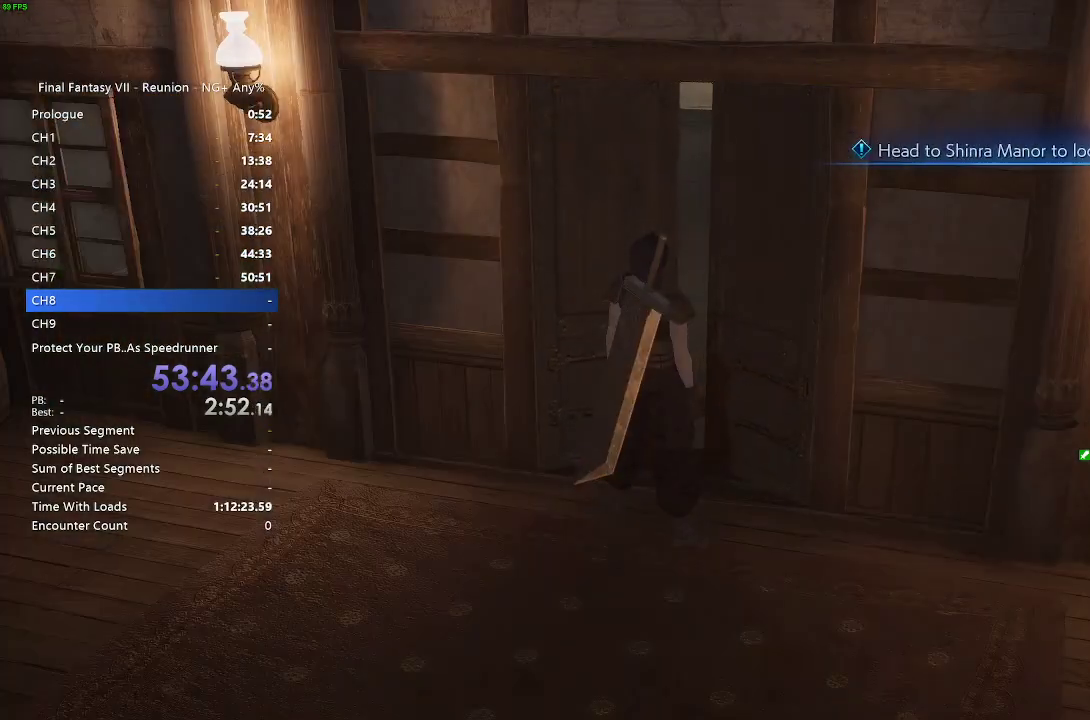
{"buttons": ["R2"], "left_stick": "up", "right_stick": "center", "events": [[117, "CROSS", "up"]]}
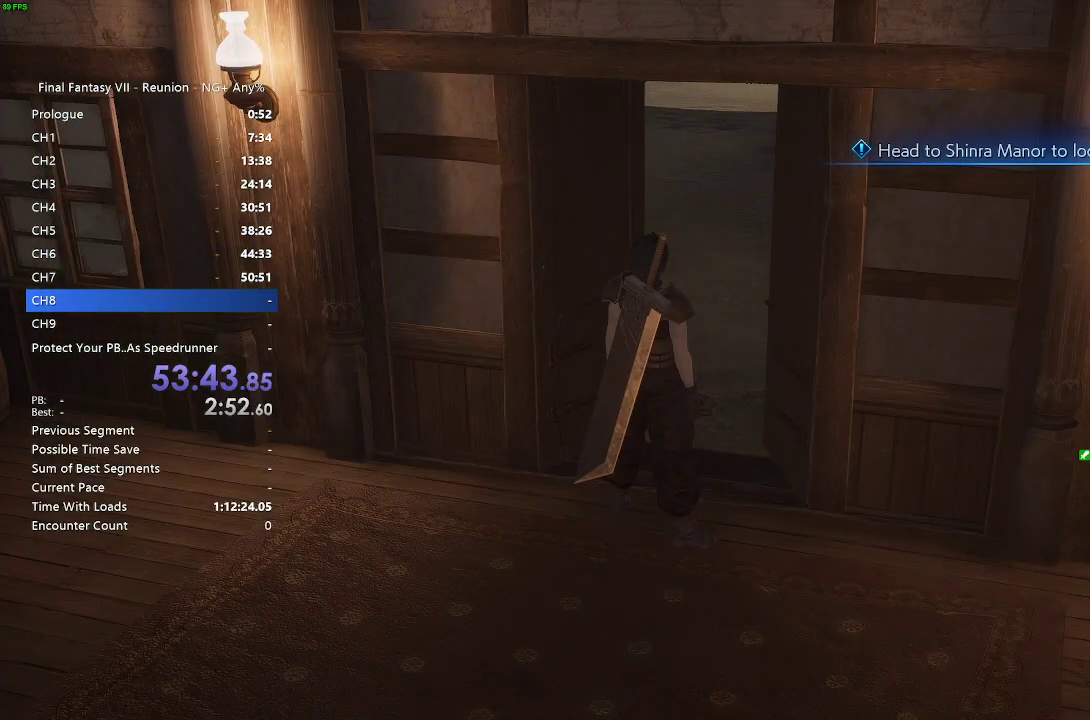
{"buttons": ["CROSS", "R2"], "left_stick": "up", "right_stick": "center", "events": [[167, "CROSS", "down"], [267, "CROSS", "up"], [350, "CROSS", "down"], [417, "CROSS", "up"], [500, "CROSS", "down"]]}
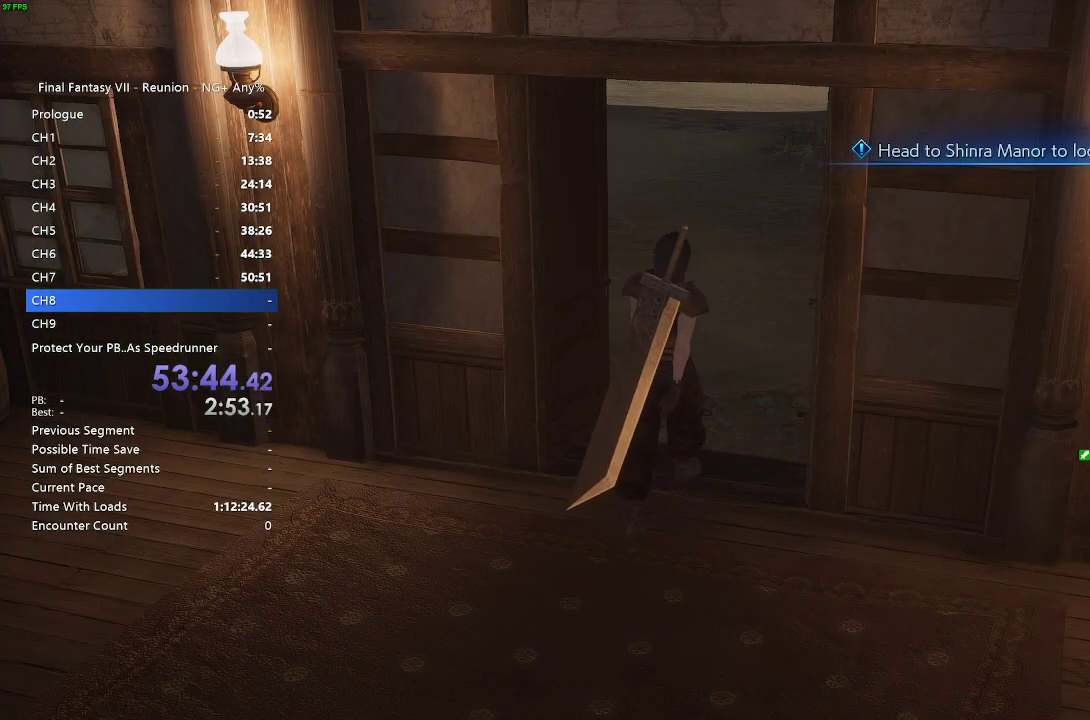
{"buttons": ["CROSS", "R2"], "left_stick": "up", "right_stick": "center", "events": [[83, "CROSS", "up"], [133, "CROSS", "down"], [267, "CROSS", "up"], [333, "CROSS", "down"], [400, "CROSS", "up"], [500, "CROSS", "down"]]}
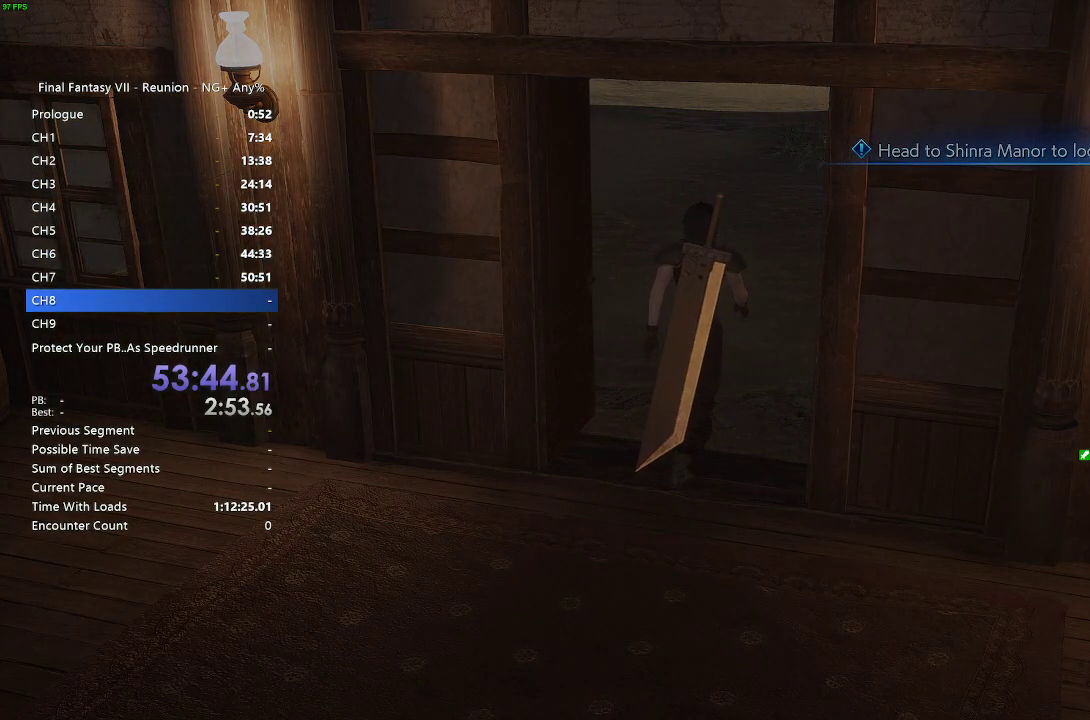
{"buttons": ["R2"], "left_stick": "up", "right_stick": "center", "events": [[117, "CROSS", "up"], [150, "CROSS", "down"], [183, "CROSS", "up"], [300, "CROSS", "down"], [417, "CROSS", "up"], [450, "CROSS", "down"], [467, "CROSS", "up"]]}
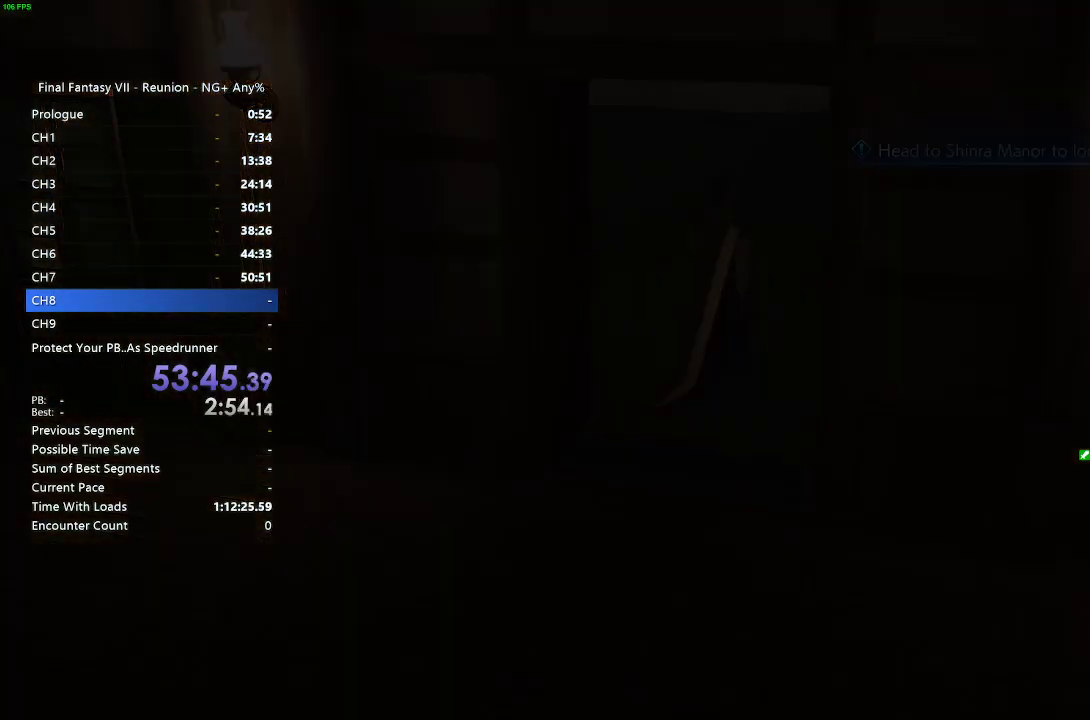
{"buttons": ["R2"], "left_stick": "center", "right_stick": "center", "events": [[100, "CROSS", "down"], [133, "CROSS", "up"], [300, "left_stick", "center"]]}